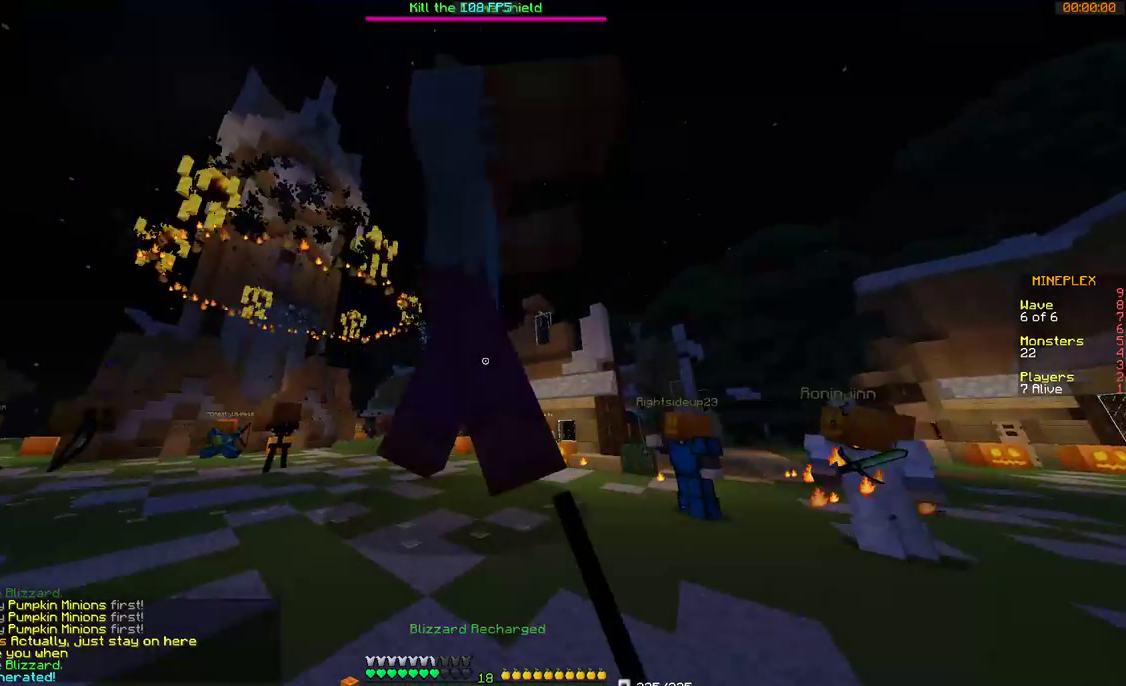
Gameplay with keyboard and mouse; each line is a JSON object with the keys and mouse buttons held at the frame after it. "events" lists presses ("down") and releases ("up") of "a", "d", "s", "w", "mouse_left" and "mouse_right" between this image and that frame as [ms after this image, input, new state], when the widget could be followed in between. "mouse_left", "mouse_right" = the "left", "right" buttons of the "mouse" list. No other keys are recorded. Fast repeated clicks can show as one long hold. Mouse movement is not recorded.
{"keys": ["w"], "mouse": [], "events": [[100, "mouse_left", "down"], [200, "mouse_left", "up"], [267, "mouse_left", "down"], [400, "mouse_left", "up"], [467, "mouse_left", "down"], [500, "mouse_left", "up"]]}
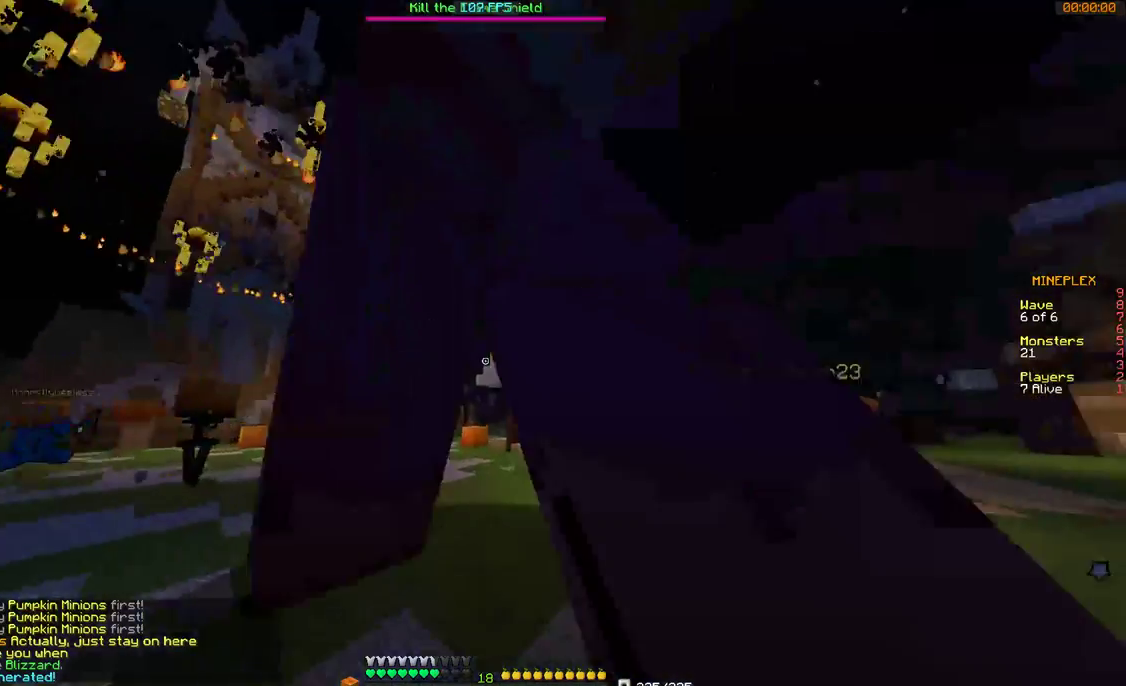
{"keys": ["s"], "mouse": ["left"], "events": [[67, "mouse_left", "down"], [67, "w", "up"], [100, "mouse_left", "up"], [167, "d", "down"], [267, "mouse_left", "down"], [367, "mouse_left", "up"], [367, "s", "down"], [400, "mouse_left", "down"], [467, "d", "up"], [467, "mouse_left", "up"], [500, "mouse_left", "down"]]}
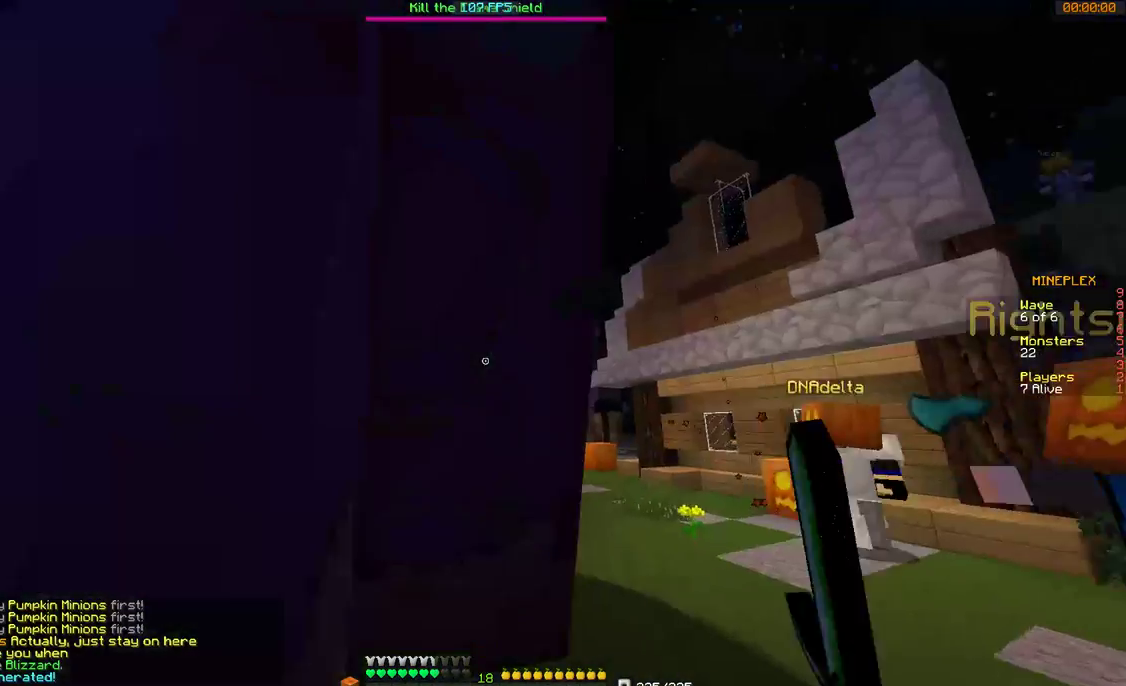
{"keys": ["d"], "mouse": ["right"], "events": [[67, "mouse_left", "up"], [200, "mouse_left", "down"], [300, "d", "down"], [300, "mouse_left", "up"], [300, "s", "up"], [467, "mouse_right", "down"]]}
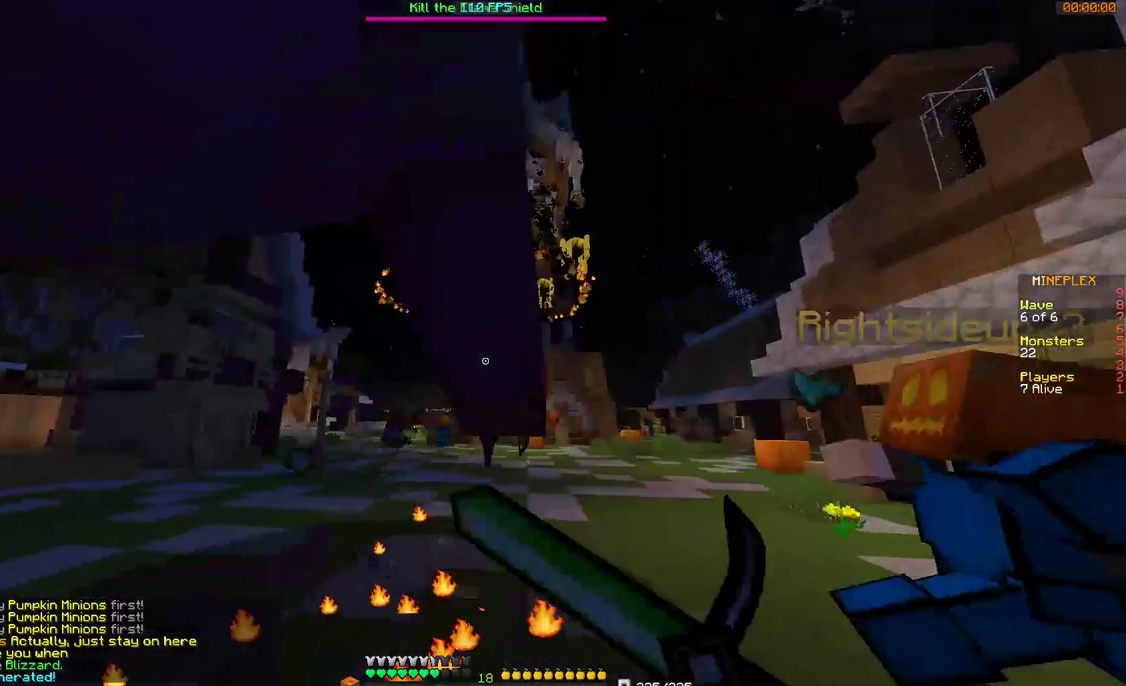
{"keys": ["s"], "mouse": ["right"], "events": [[300, "s", "down"], [467, "d", "up"]]}
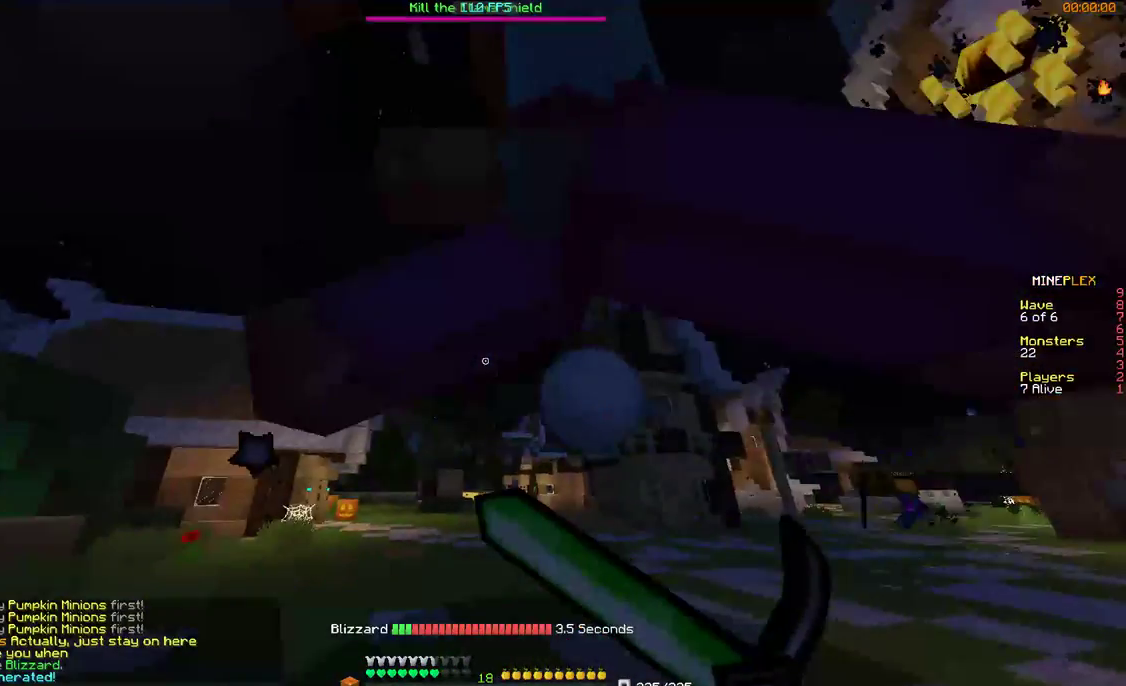
{"keys": ["d"], "mouse": ["right"], "events": [[467, "s", "up"], [500, "d", "down"]]}
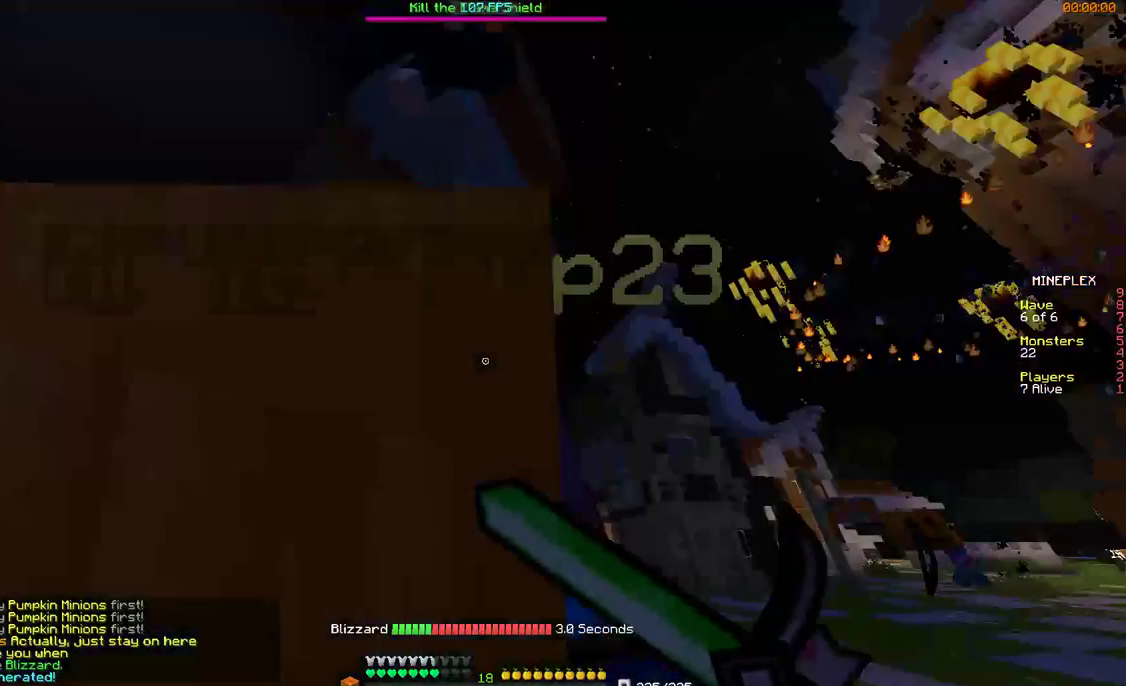
{"keys": ["d", "w"], "mouse": [], "events": [[167, "mouse_right", "up"], [200, "w", "down"]]}
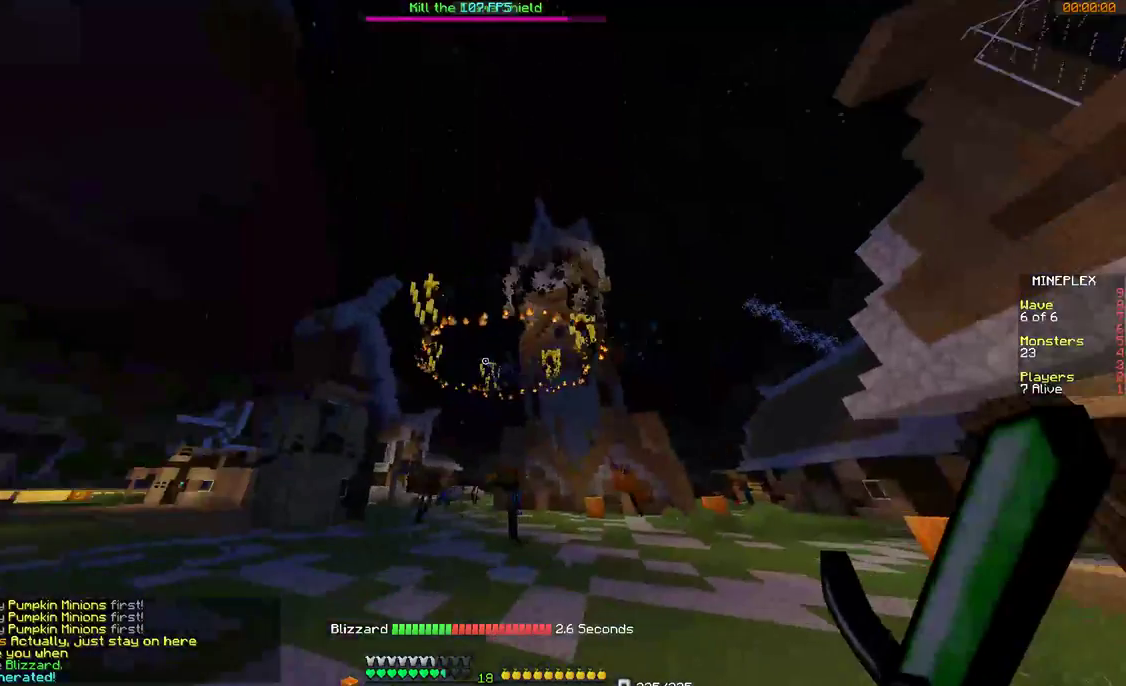
{"keys": [], "mouse": ["right"], "events": [[100, "d", "up"], [167, "w", "up"], [467, "mouse_right", "down"]]}
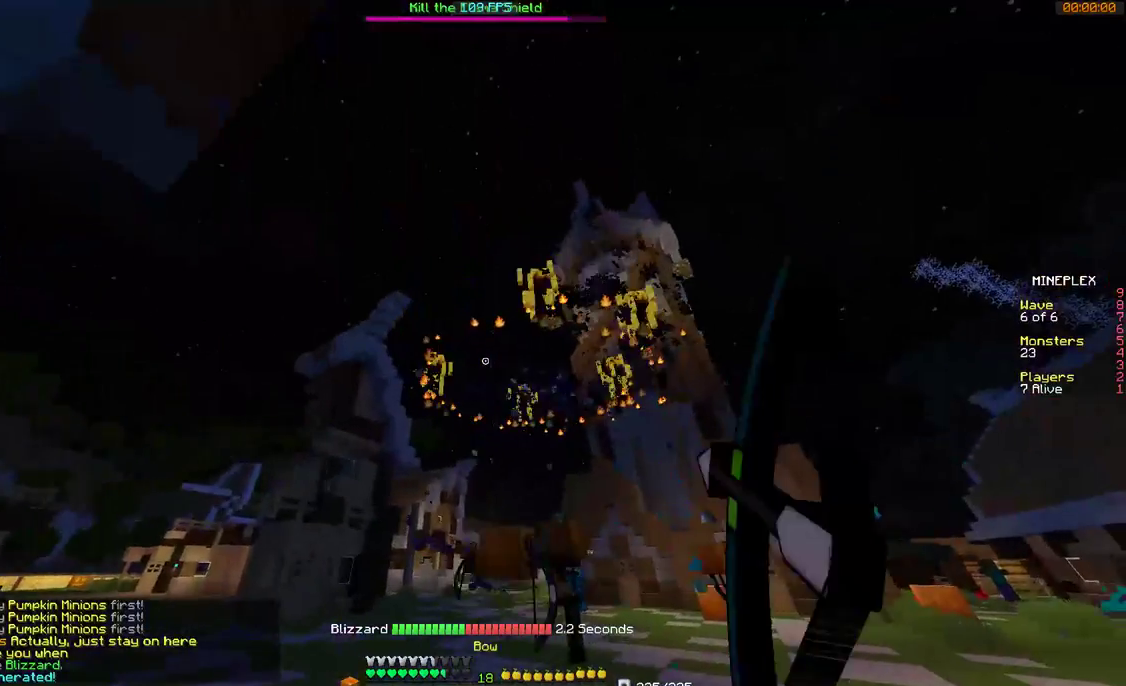
{"keys": [], "mouse": ["right"], "events": []}
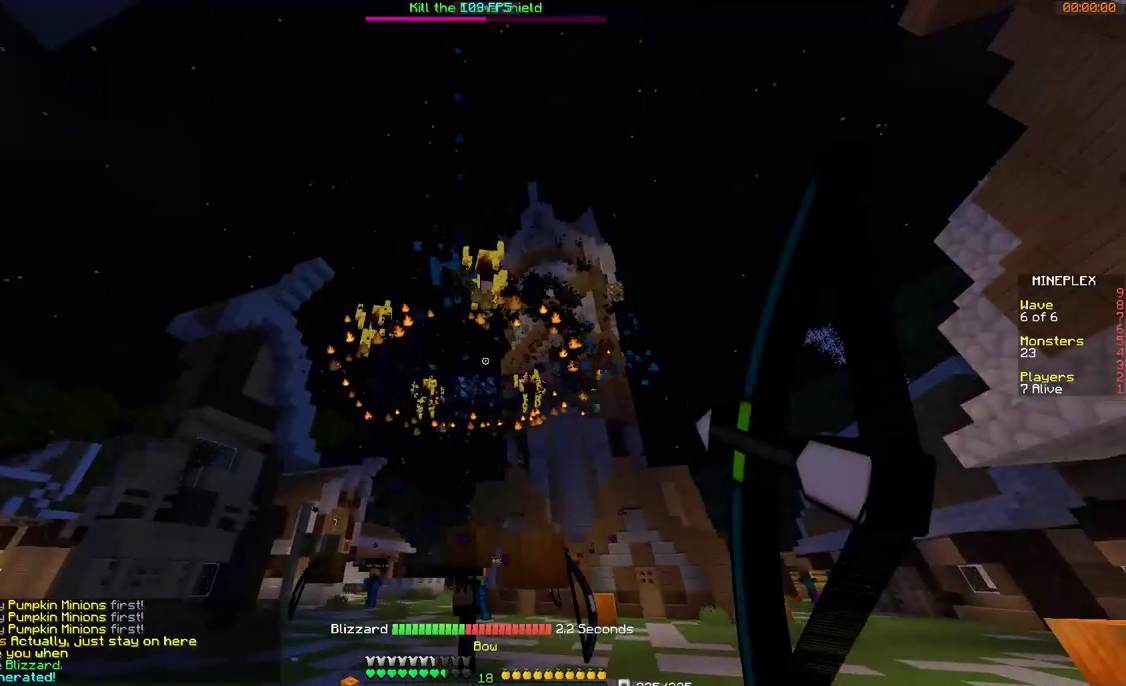
{"keys": [], "mouse": ["right"], "events": [[200, "mouse_right", "up"], [500, "mouse_right", "down"]]}
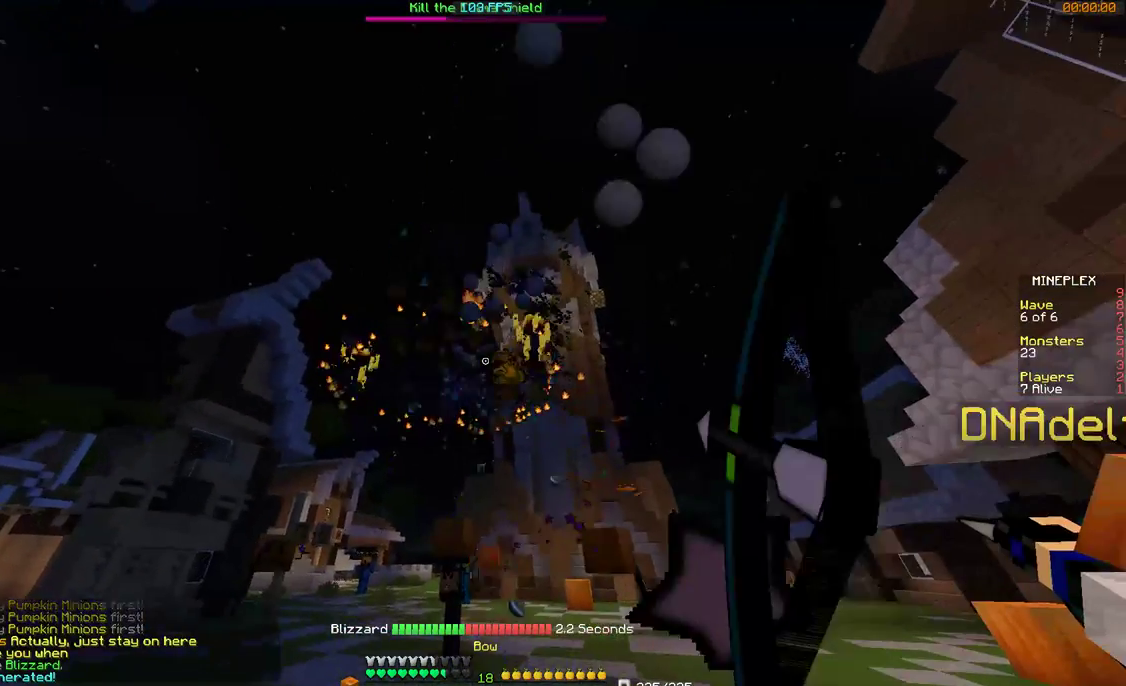
{"keys": [], "mouse": ["right"], "events": []}
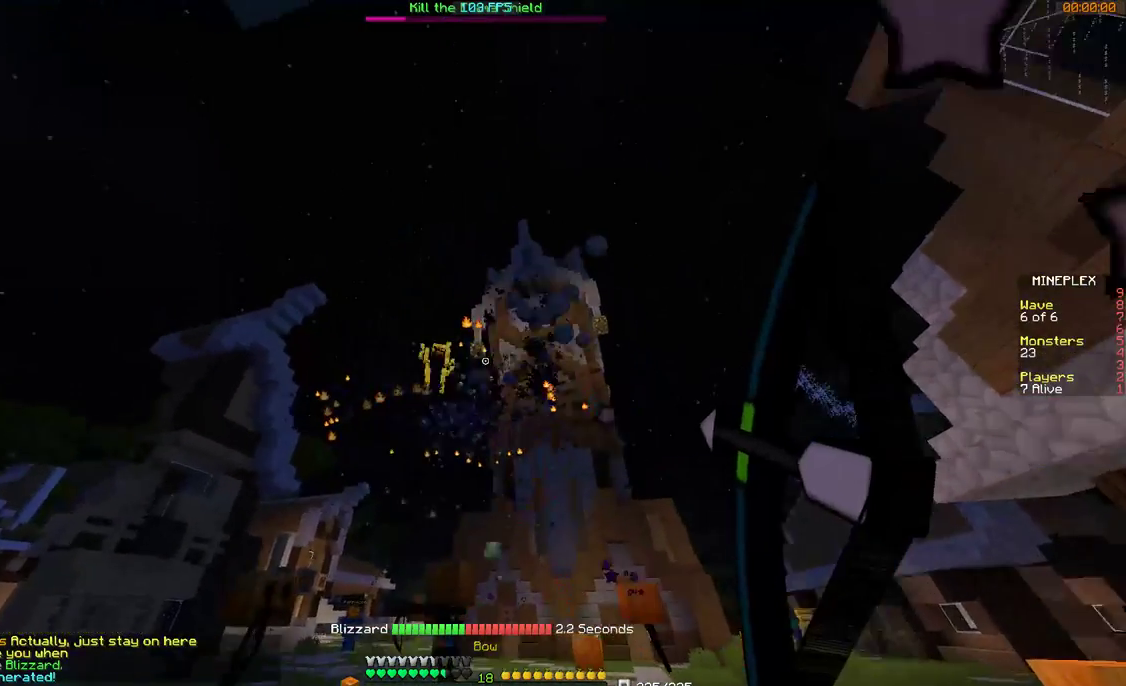
{"keys": [], "mouse": ["right"], "events": []}
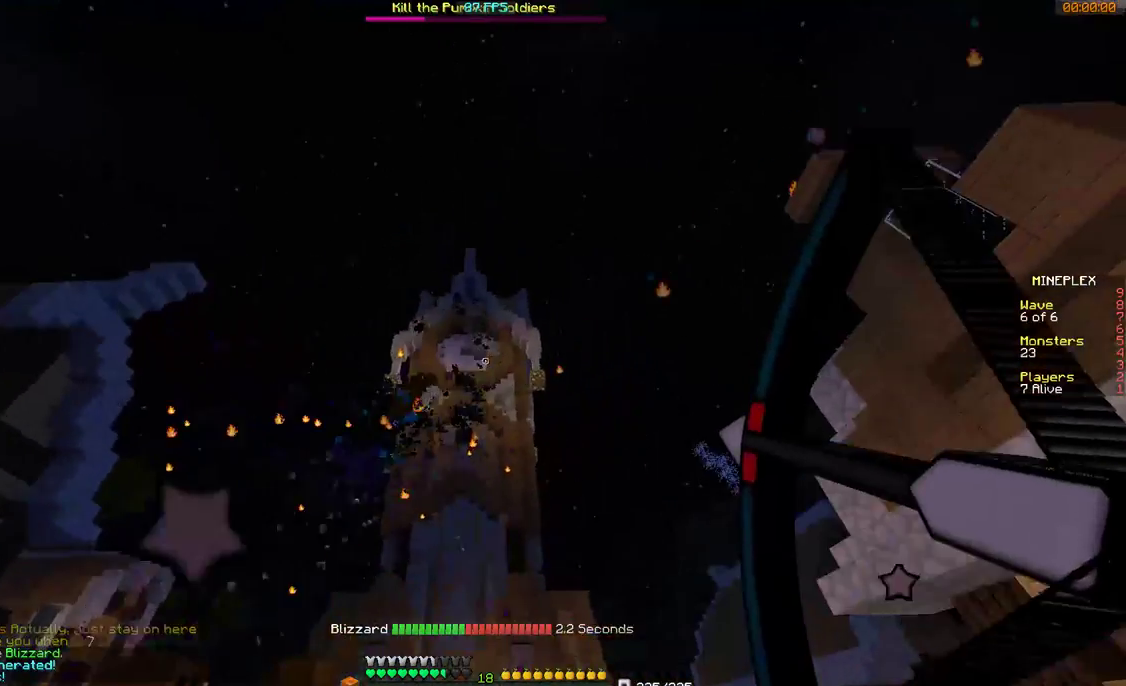
{"keys": ["w"], "mouse": [], "events": [[100, "mouse_right", "up"], [167, "w", "down"]]}
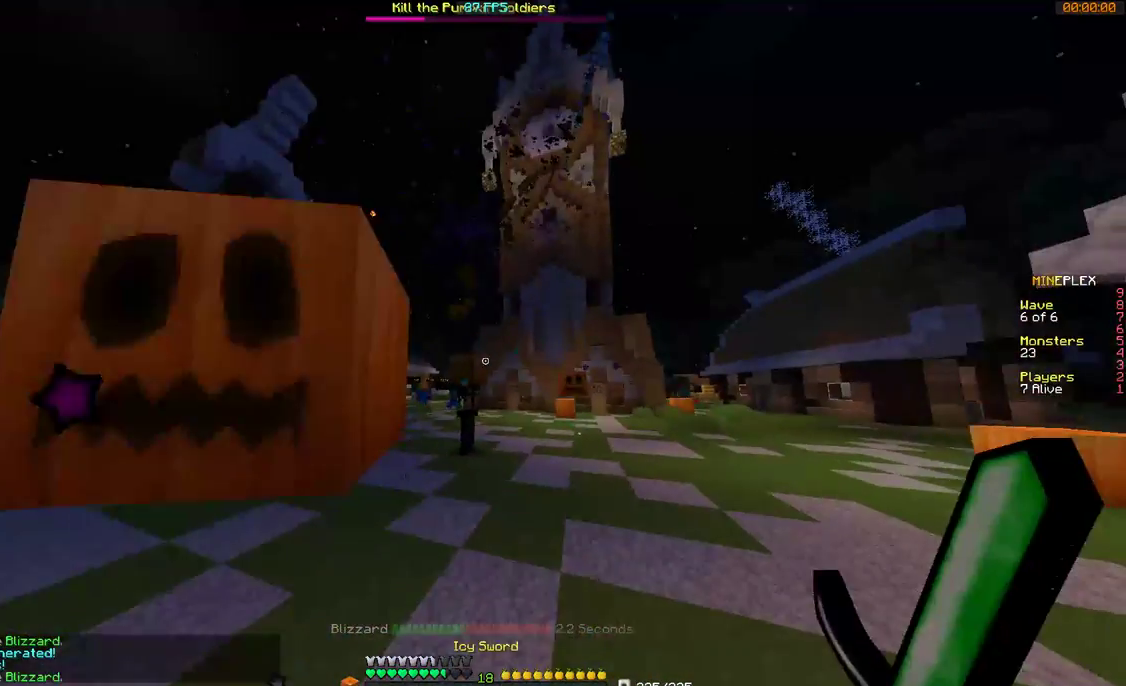
{"keys": ["w"], "mouse": ["left", "right"], "events": [[500, "mouse_left", "down"], [500, "mouse_right", "down"]]}
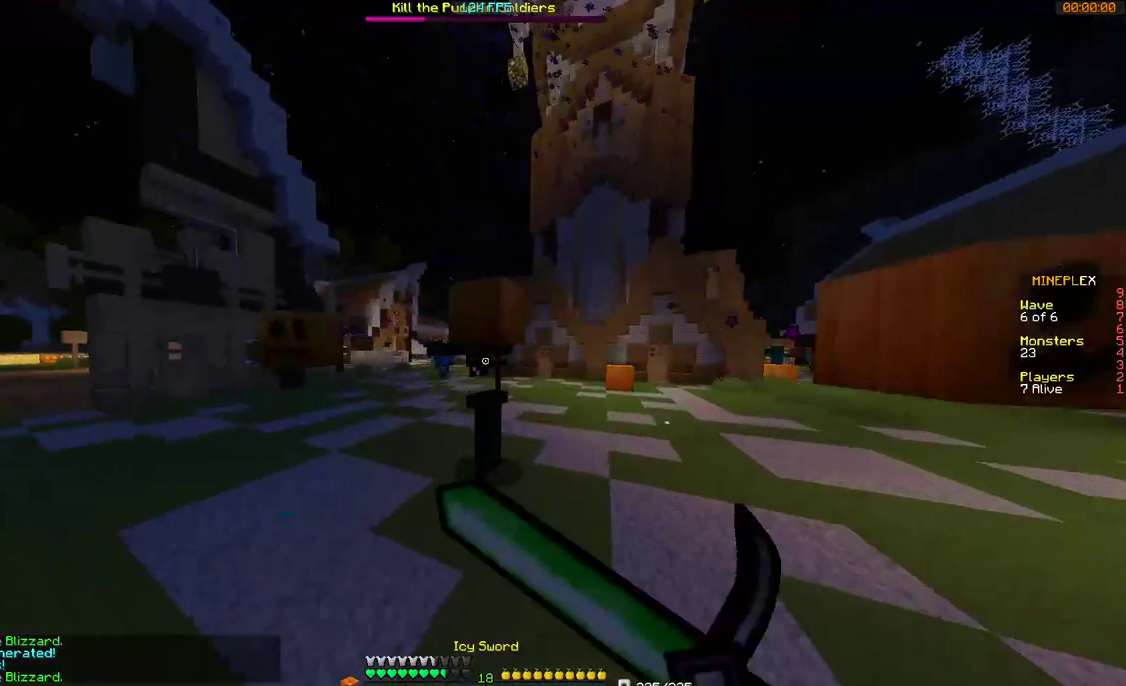
{"keys": [], "mouse": ["left", "right"], "events": [[200, "mouse_left", "up"], [267, "mouse_right", "up"], [300, "mouse_left", "down"], [300, "mouse_right", "down"], [300, "w", "up"], [367, "mouse_right", "up"], [400, "mouse_left", "up"], [467, "mouse_left", "down"], [467, "mouse_right", "down"]]}
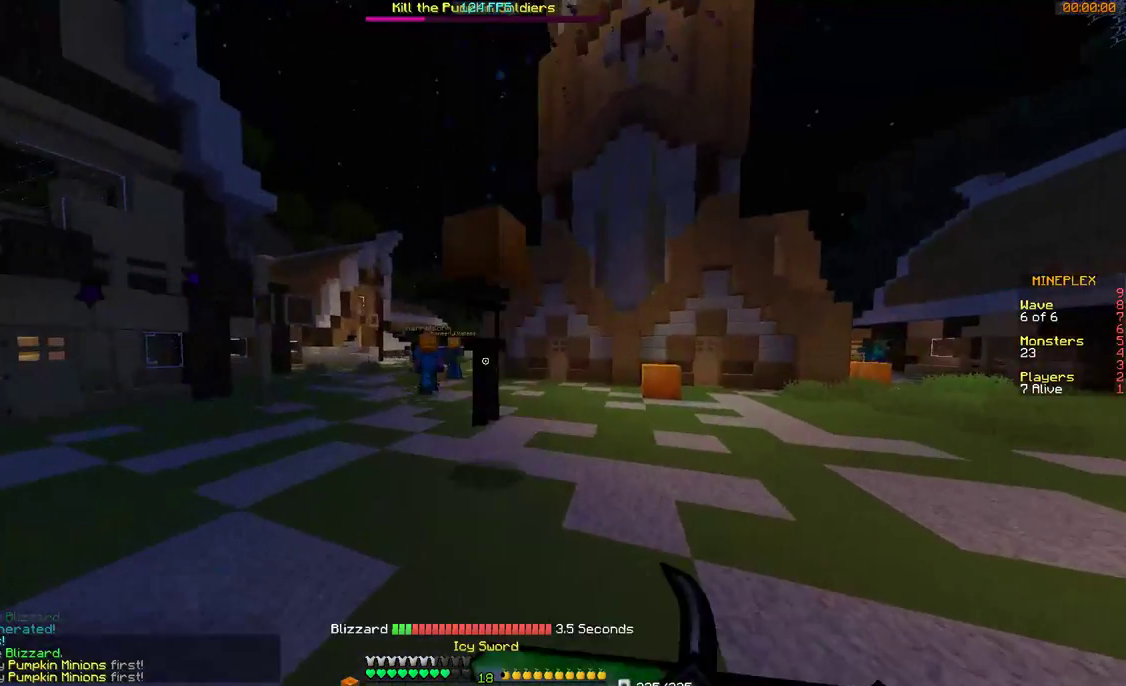
{"keys": ["w"], "mouse": [], "events": [[67, "mouse_left", "up"], [67, "mouse_right", "up"], [100, "mouse_left", "down"], [100, "mouse_right", "down"], [167, "mouse_right", "up"], [200, "mouse_left", "up"], [267, "mouse_left", "down"], [267, "mouse_right", "down"], [267, "w", "down"], [300, "mouse_right", "up"], [500, "mouse_left", "up"]]}
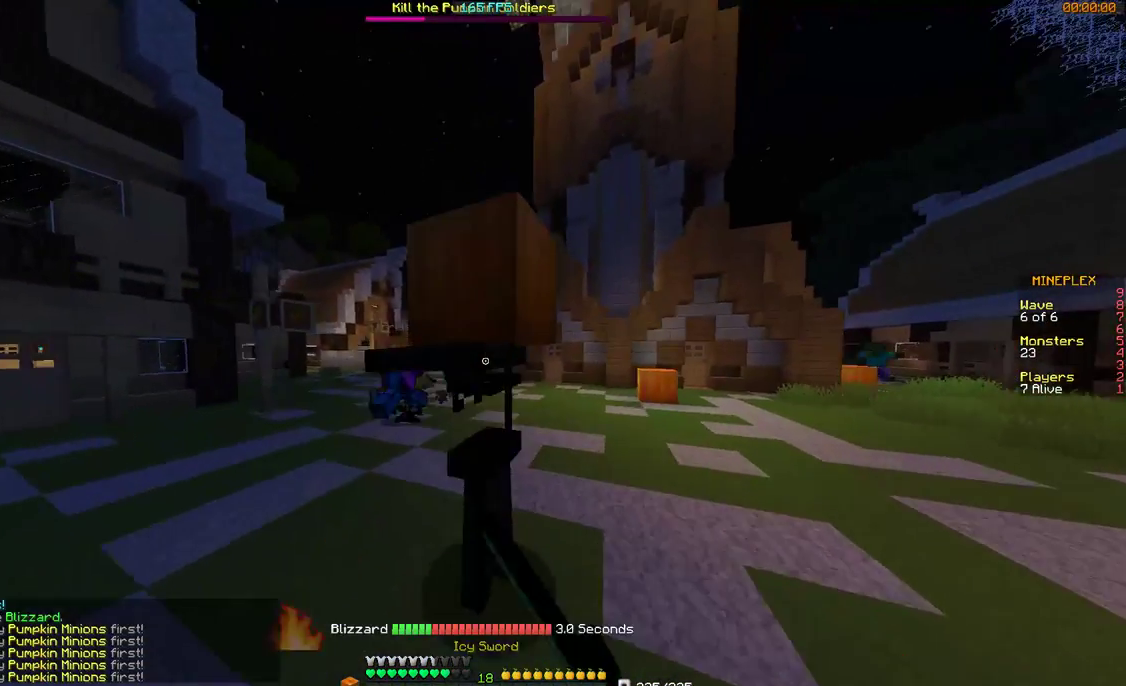
{"keys": ["s"], "mouse": [], "events": [[200, "mouse_left", "down"], [200, "w", "up"], [300, "mouse_left", "up"], [400, "mouse_left", "down"], [400, "s", "down"], [467, "mouse_left", "up"]]}
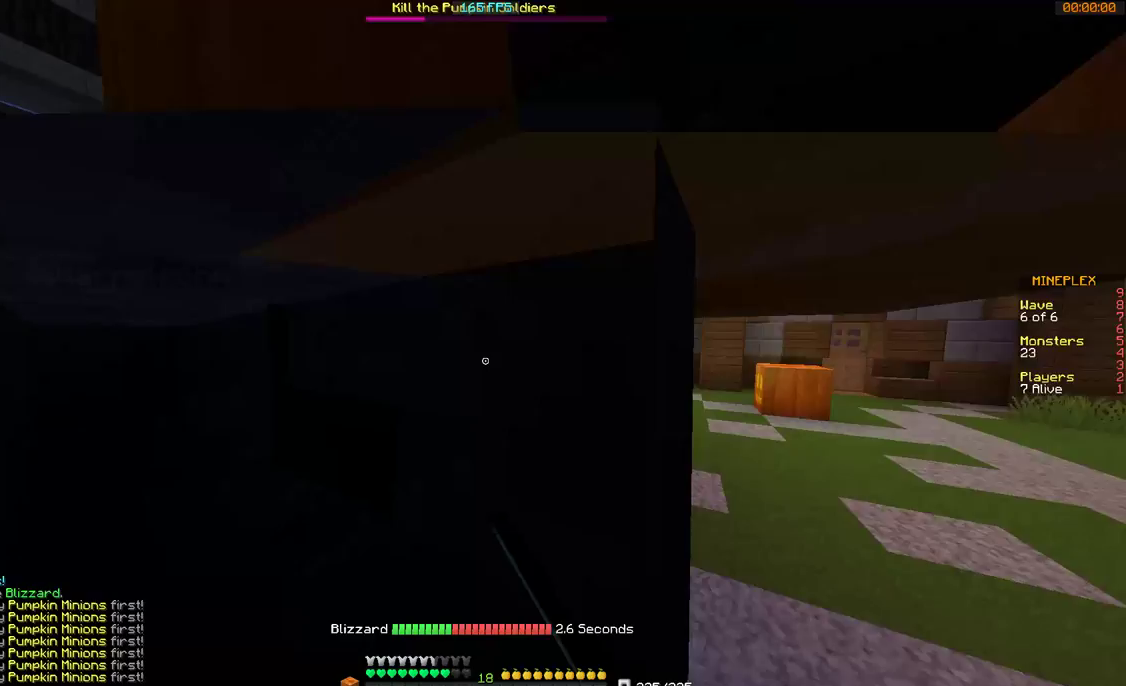
{"keys": ["a"], "mouse": [], "events": [[67, "a", "down"], [67, "s", "up"]]}
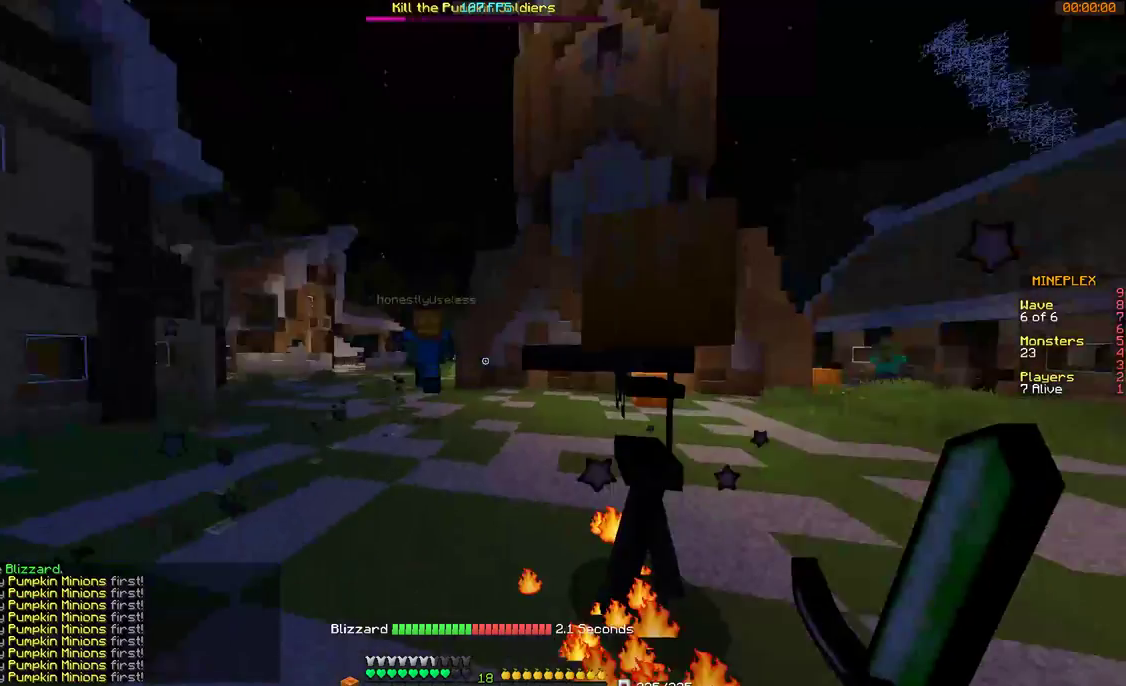
{"keys": [], "mouse": ["right"], "events": [[167, "mouse_right", "down"], [200, "a", "up"]]}
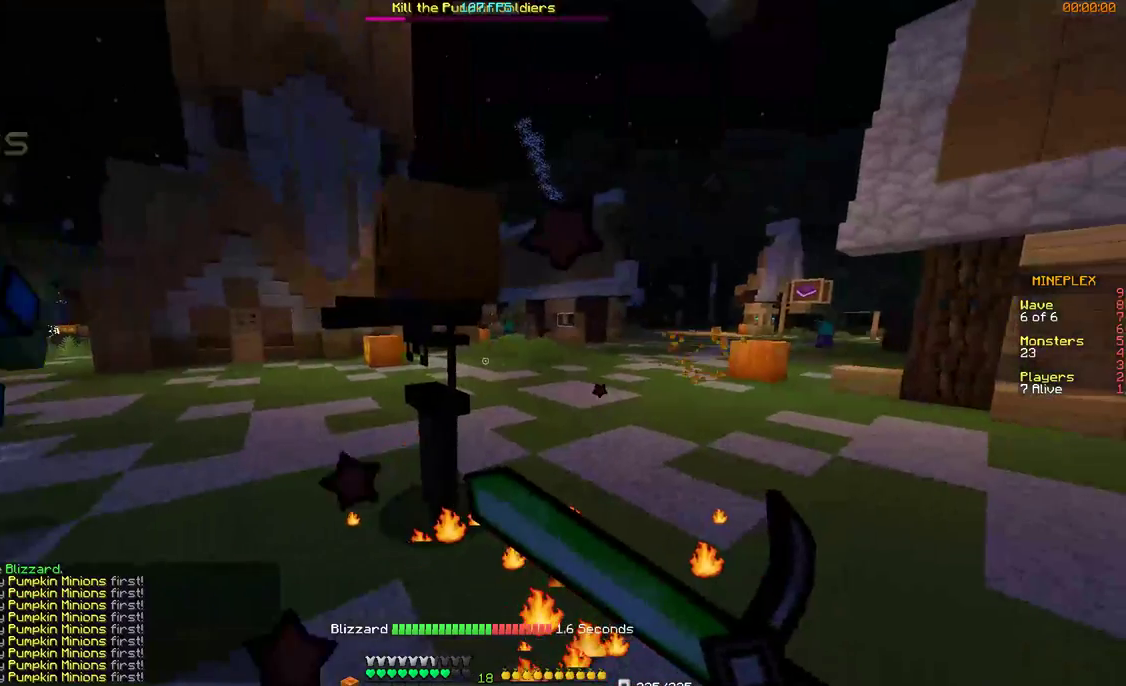
{"keys": [], "mouse": ["right"], "events": [[167, "s", "down"], [300, "mouse_right", "up"], [400, "mouse_right", "down"], [467, "s", "up"]]}
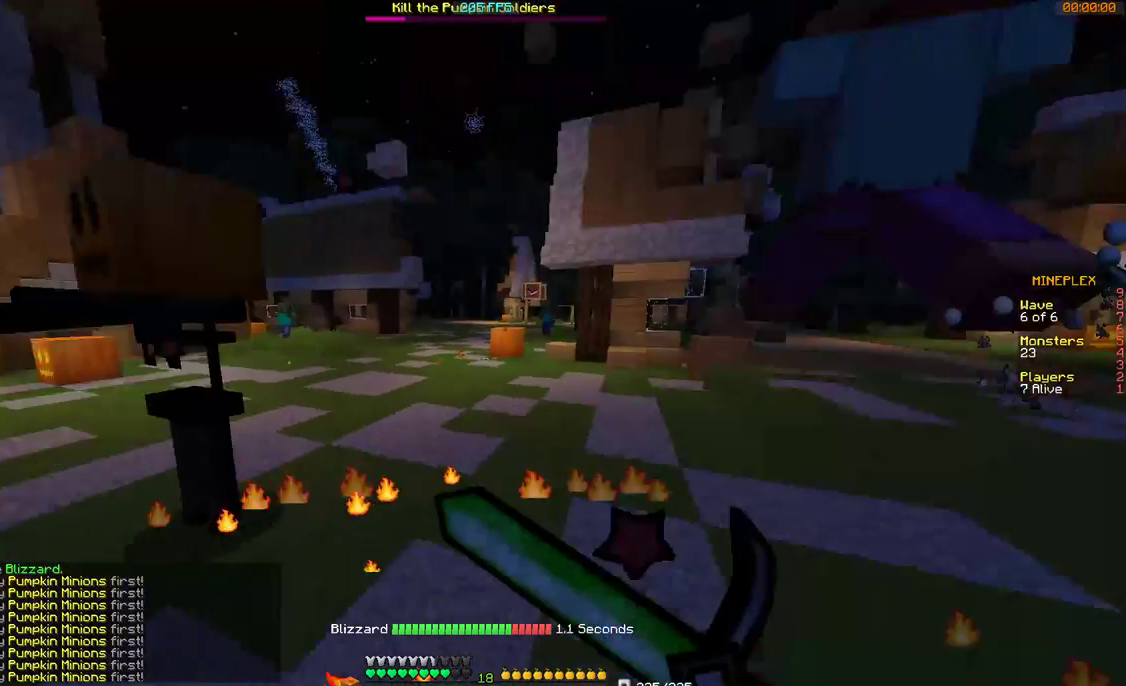
{"keys": ["d"], "mouse": [], "events": [[100, "d", "down"], [100, "mouse_right", "up"]]}
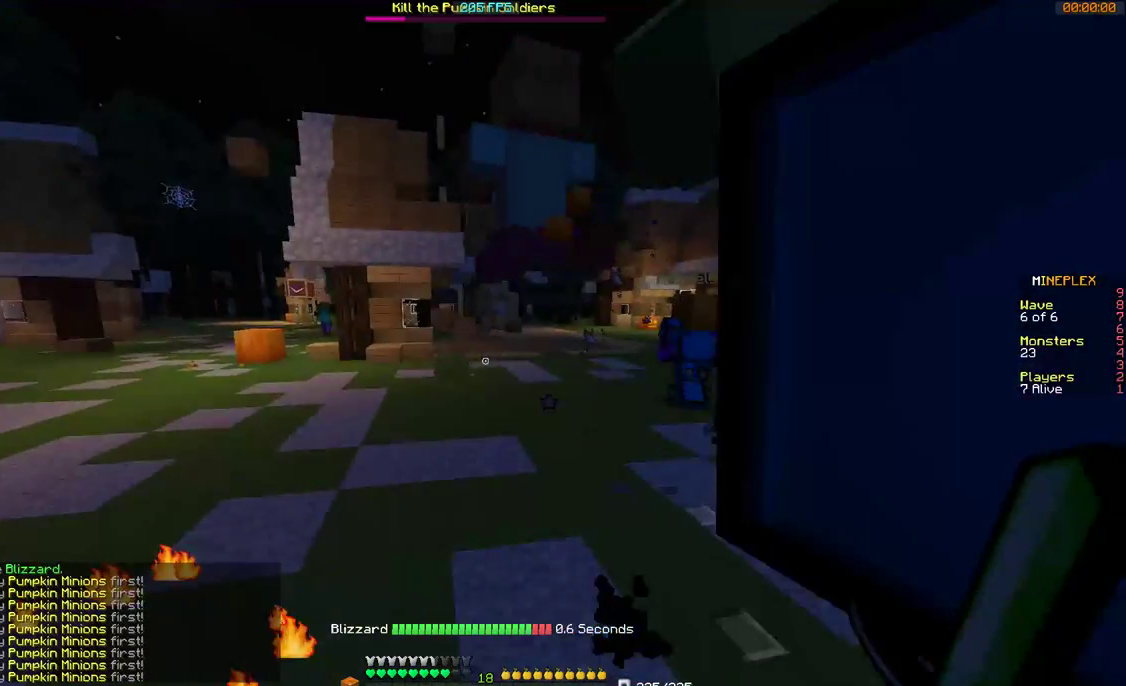
{"keys": [], "mouse": [], "events": [[100, "d", "up"], [300, "a", "down"], [400, "a", "up"]]}
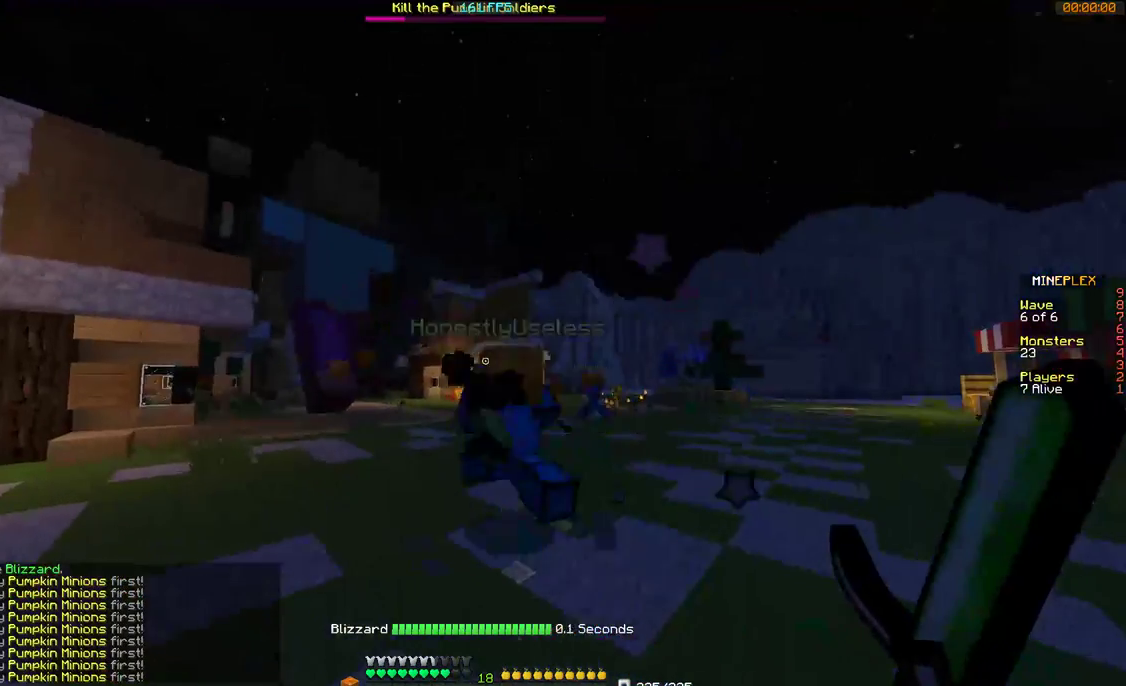
{"keys": ["d"], "mouse": [], "events": [[467, "d", "down"]]}
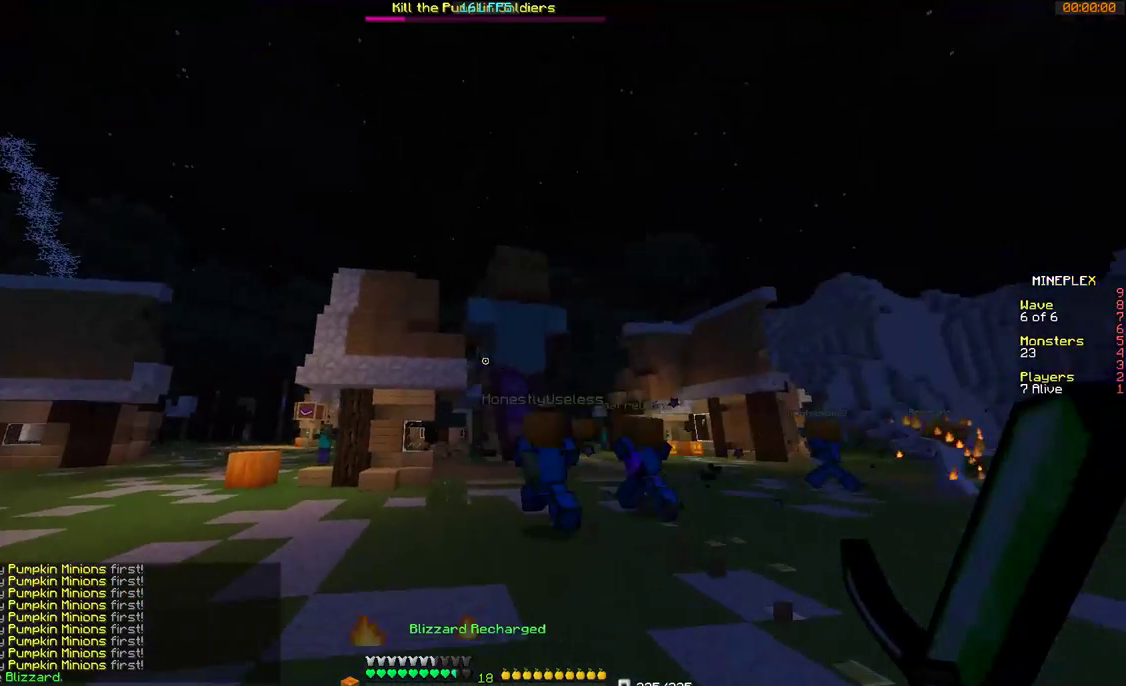
{"keys": ["d"], "mouse": [], "events": []}
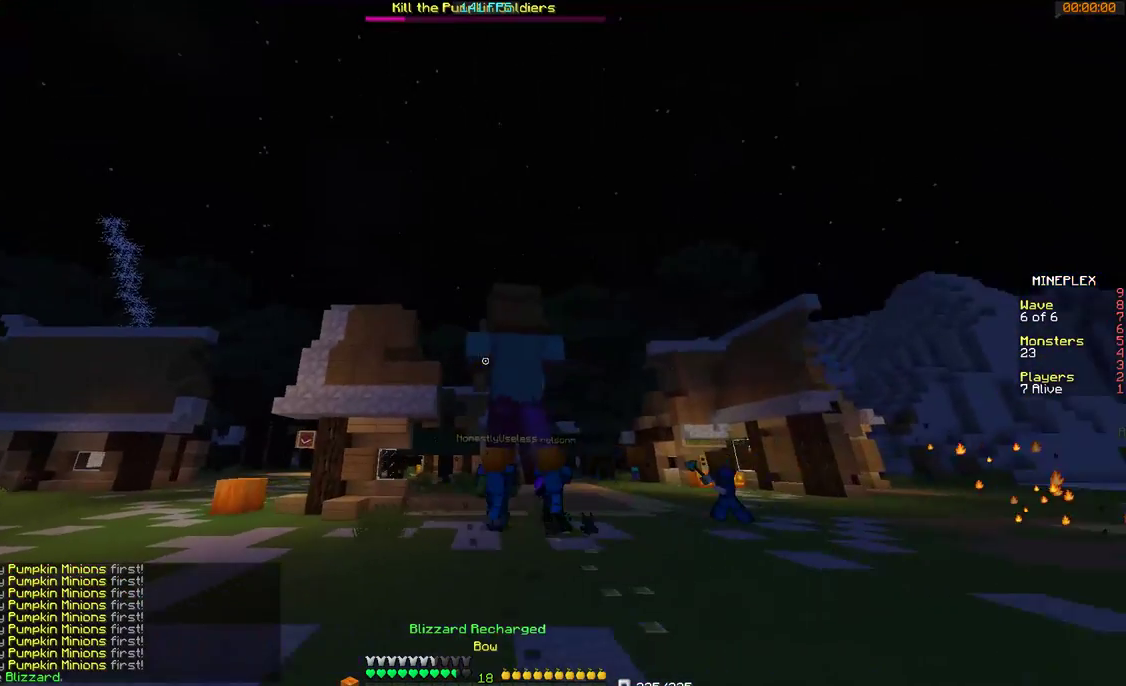
{"keys": ["d"], "mouse": ["right"], "events": [[100, "mouse_right", "down"]]}
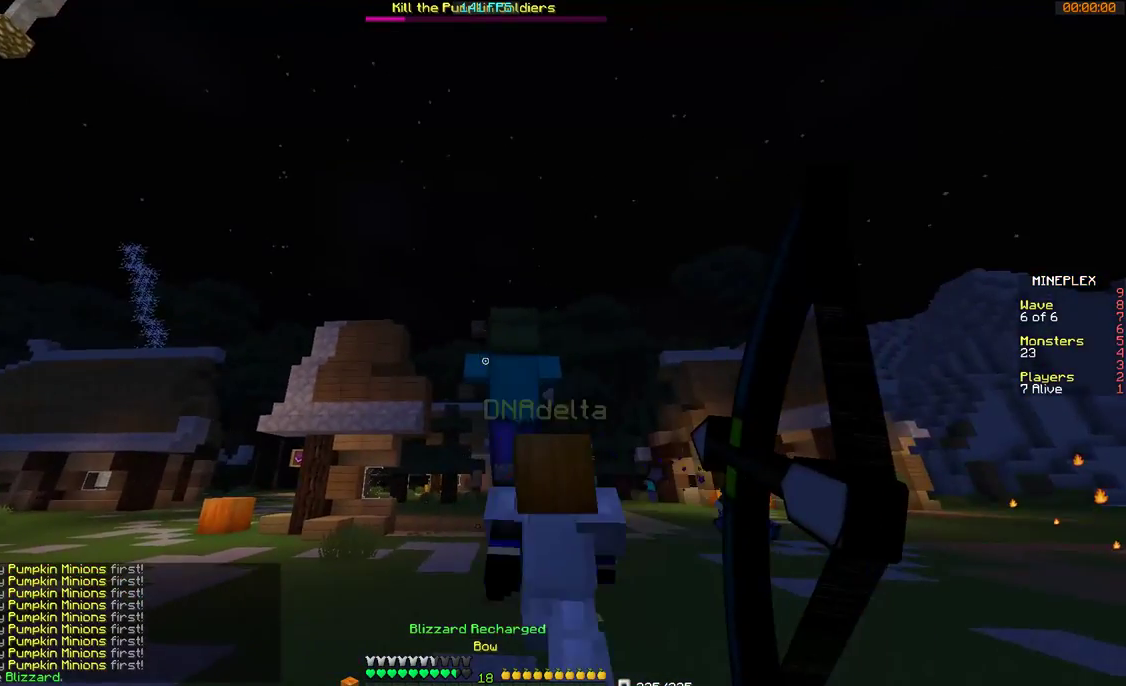
{"keys": ["d"], "mouse": [], "events": [[200, "s", "down"], [400, "s", "up"], [467, "mouse_right", "up"]]}
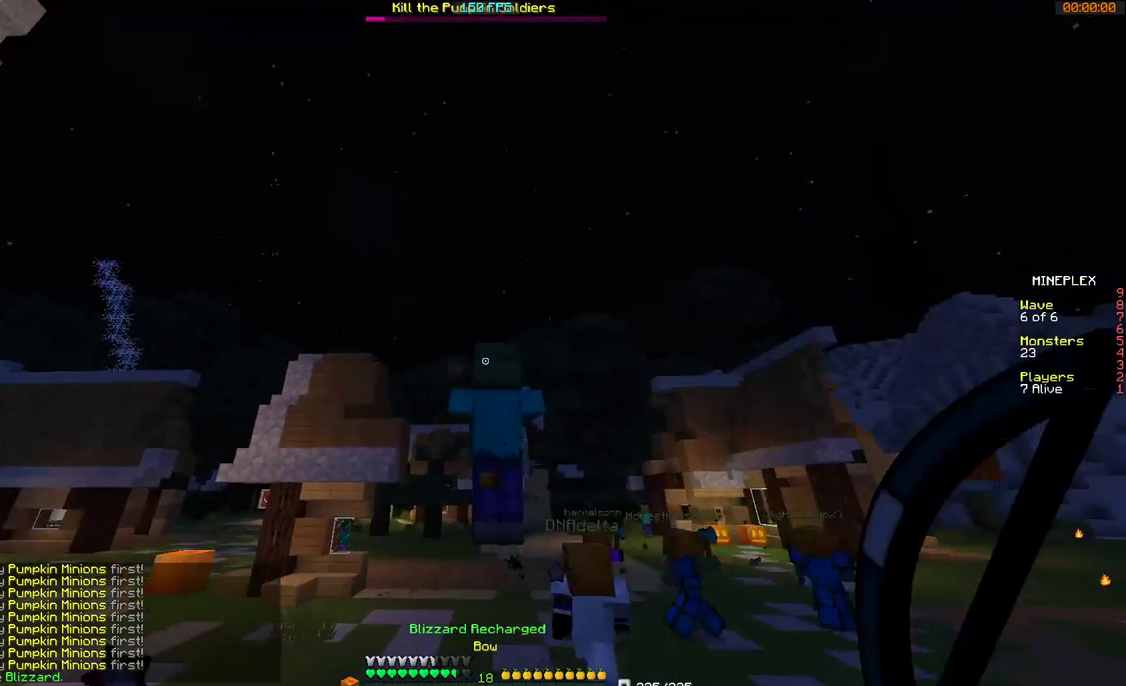
{"keys": [], "mouse": [], "events": [[100, "d", "up"]]}
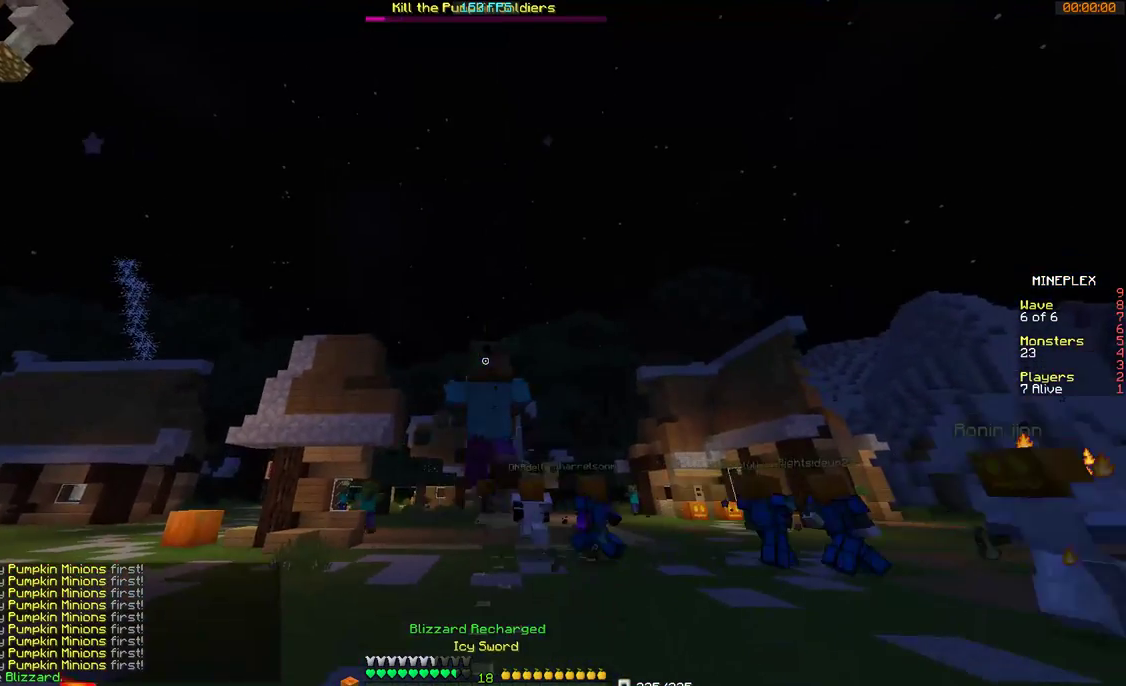
{"keys": [], "mouse": [], "events": [[300, "a", "down"], [500, "a", "up"]]}
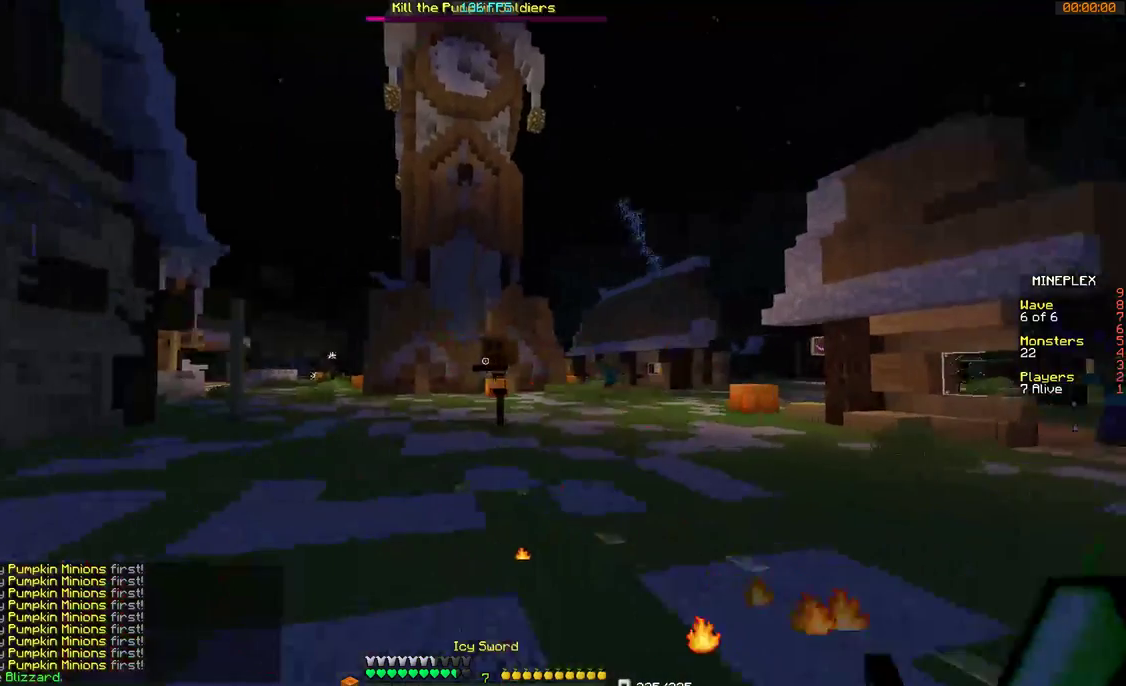
{"keys": ["w"], "mouse": [], "events": [[267, "a", "down"], [400, "w", "down"], [467, "a", "up"]]}
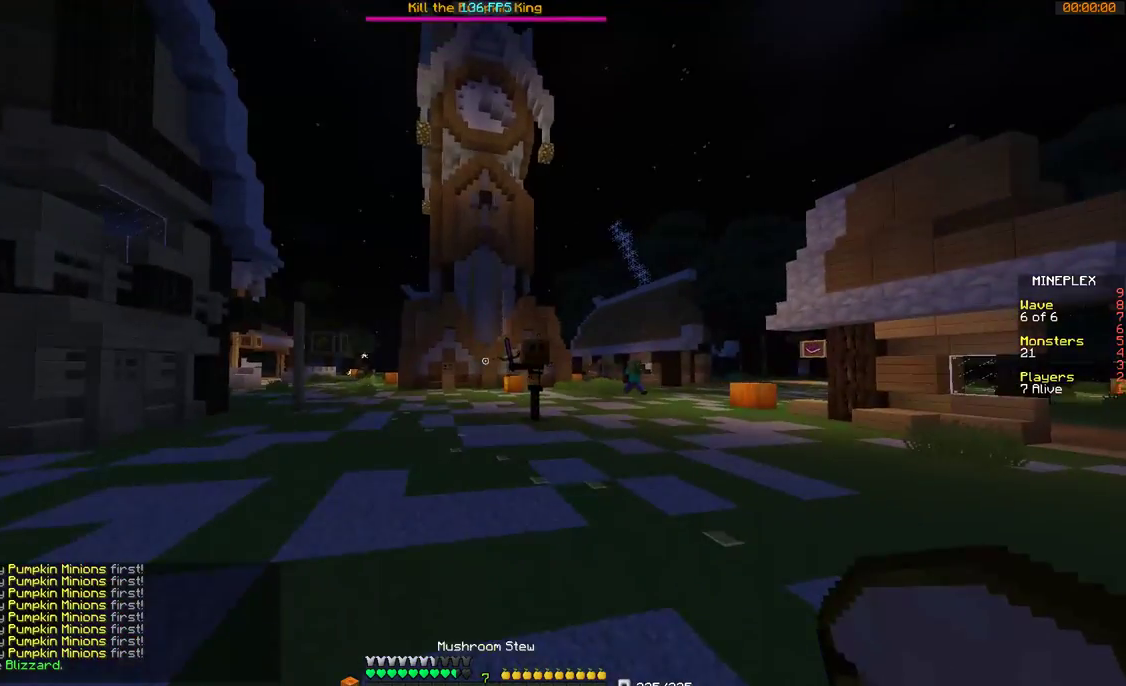
{"keys": ["w"], "mouse": [], "events": []}
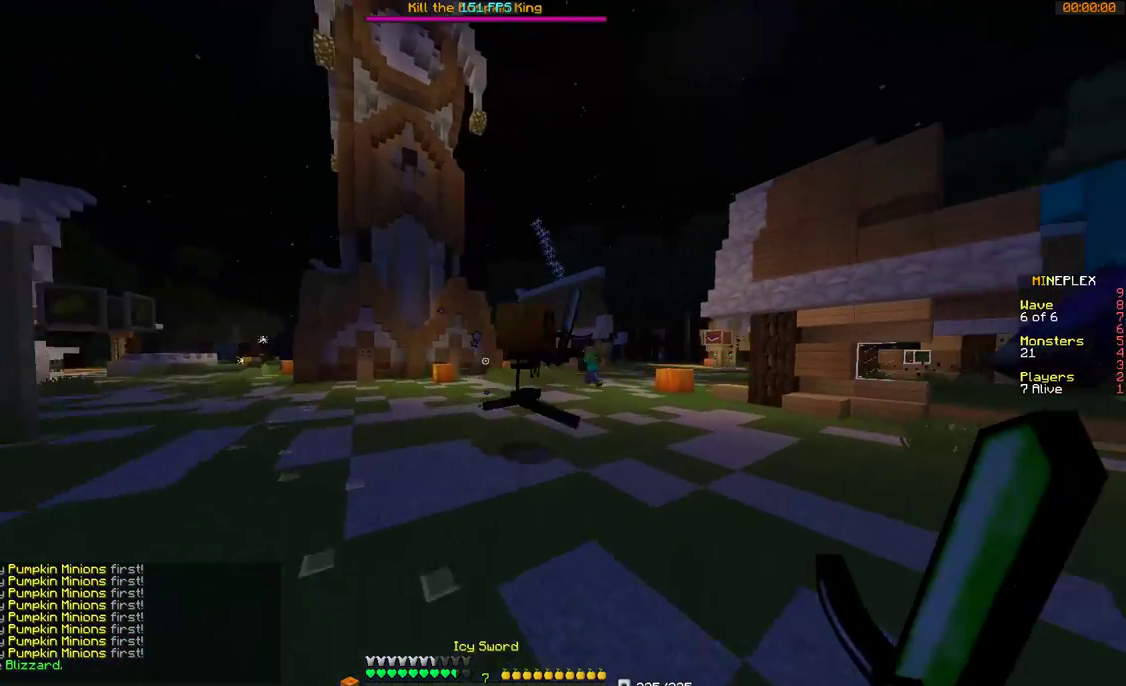
{"keys": ["w"], "mouse": ["left"], "events": [[167, "mouse_left", "down"], [267, "mouse_left", "up"], [300, "d", "down"], [300, "mouse_left", "down"], [367, "mouse_left", "up"], [400, "mouse_left", "down"], [467, "d", "up"], [467, "mouse_left", "up"], [500, "mouse_left", "down"]]}